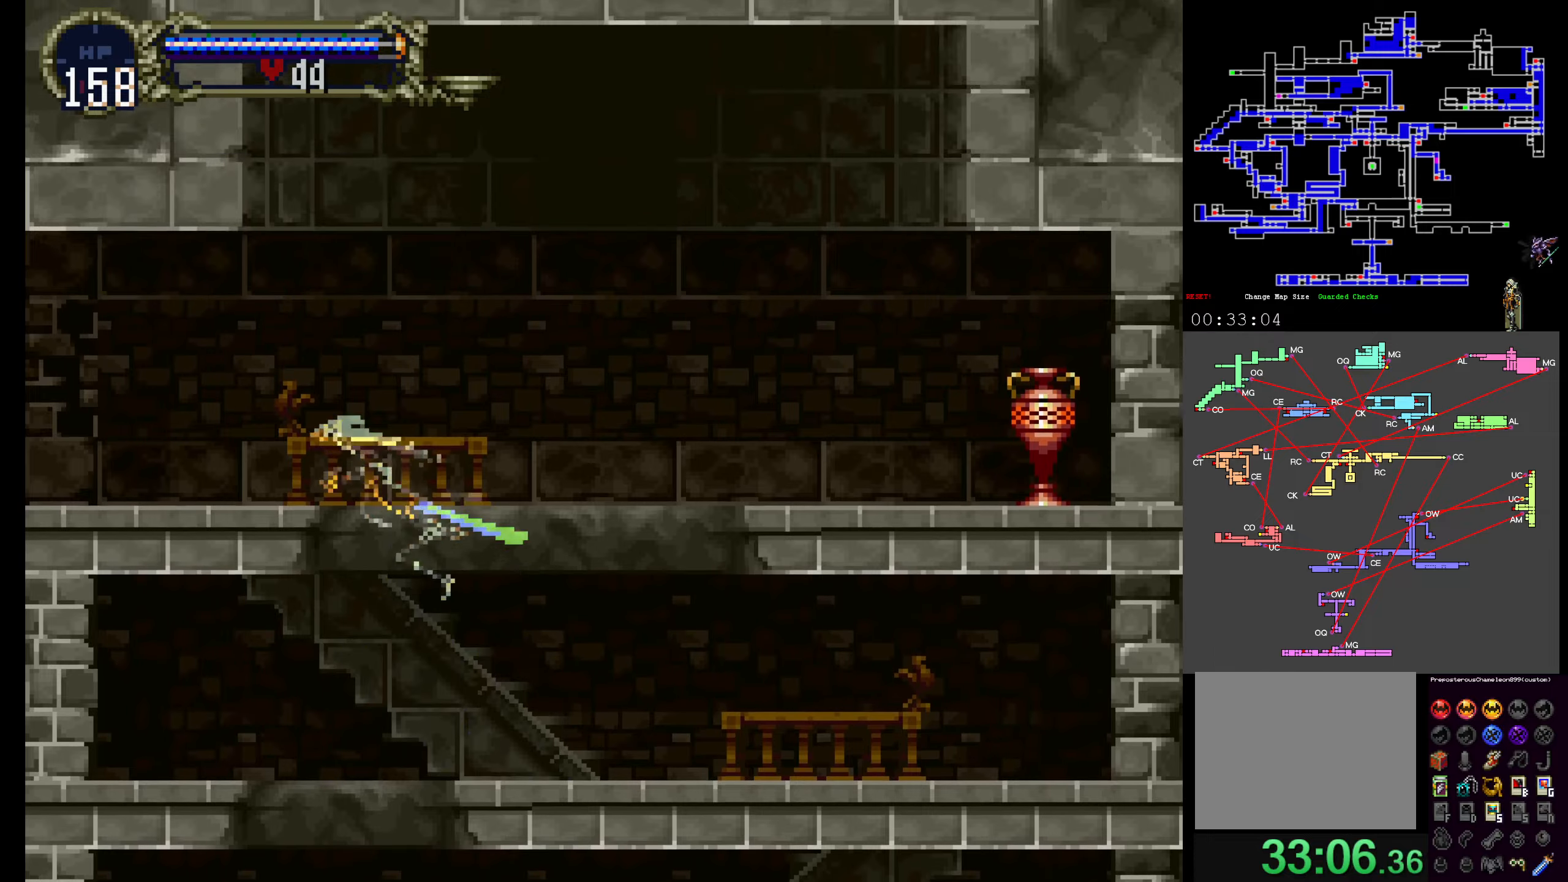
Gameplay with a controller (Xbox layout); each line is a JSON object with the inputs held at the frame after it (dt_ms = milliseconds from this image to that frame). "events" lists button and stick changes between this image and that frame as [ms after this image, input, new state], when the widget could be followed in between. Not read: L3 R3 left_stick right_stick.
{"dt_ms": 500, "buttons": ["A", "DPAD_UP"], "events": [[66, "R1", "up"], [116, "A", "up"], [300, "A", "down"], [383, "DPAD_UP", "down"]]}
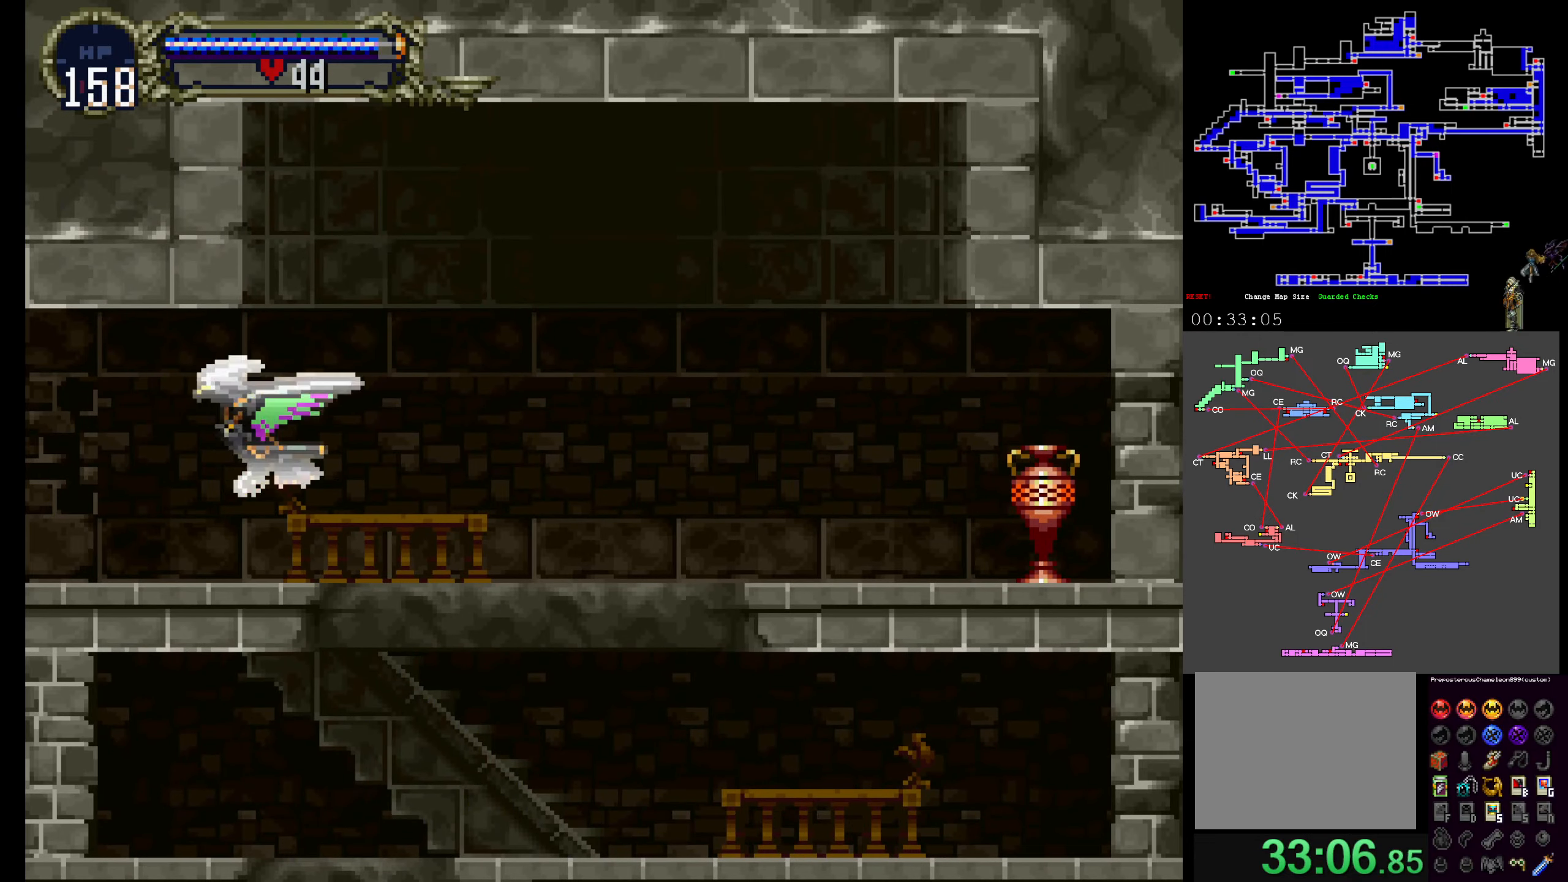
{"dt_ms": 500, "buttons": [], "events": [[16, "DPAD_UP", "up"], [283, "A", "up"]]}
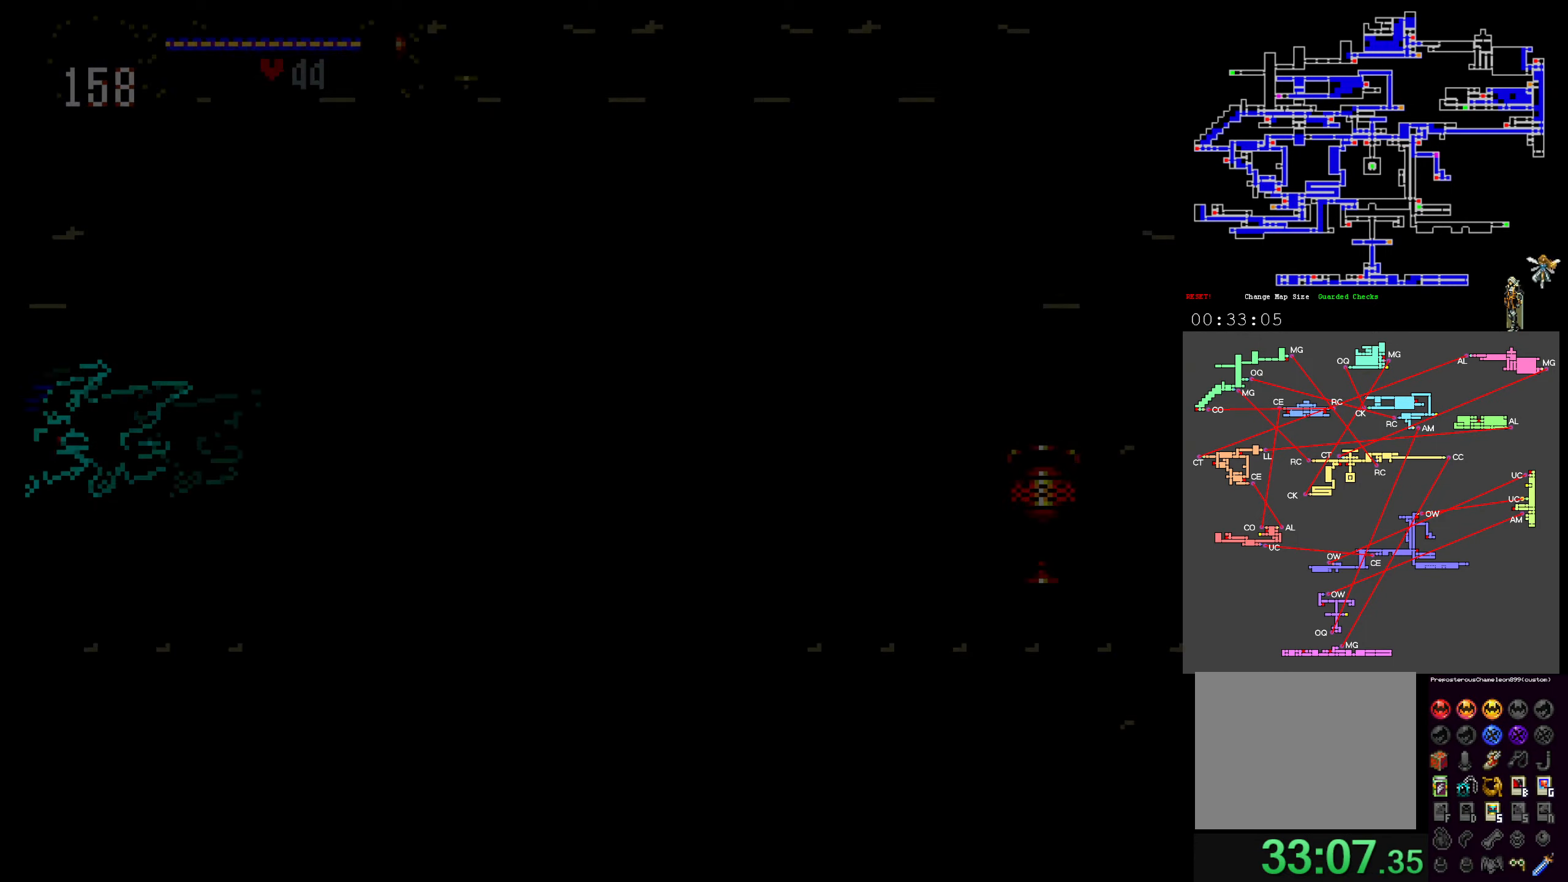
{"dt_ms": 500, "buttons": [], "events": []}
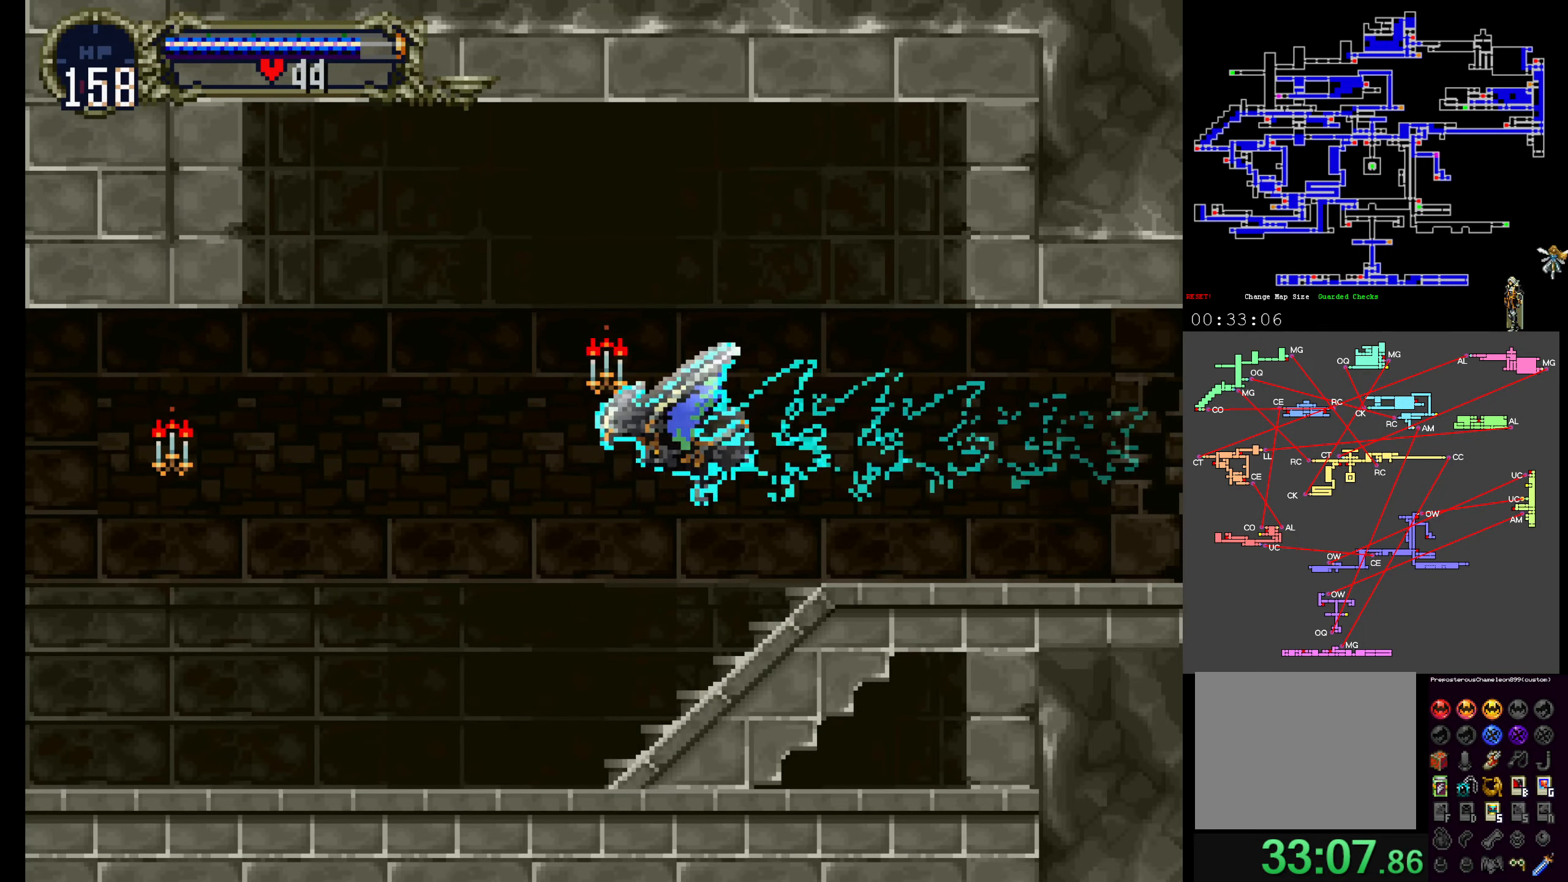
{"dt_ms": 500, "buttons": [], "events": []}
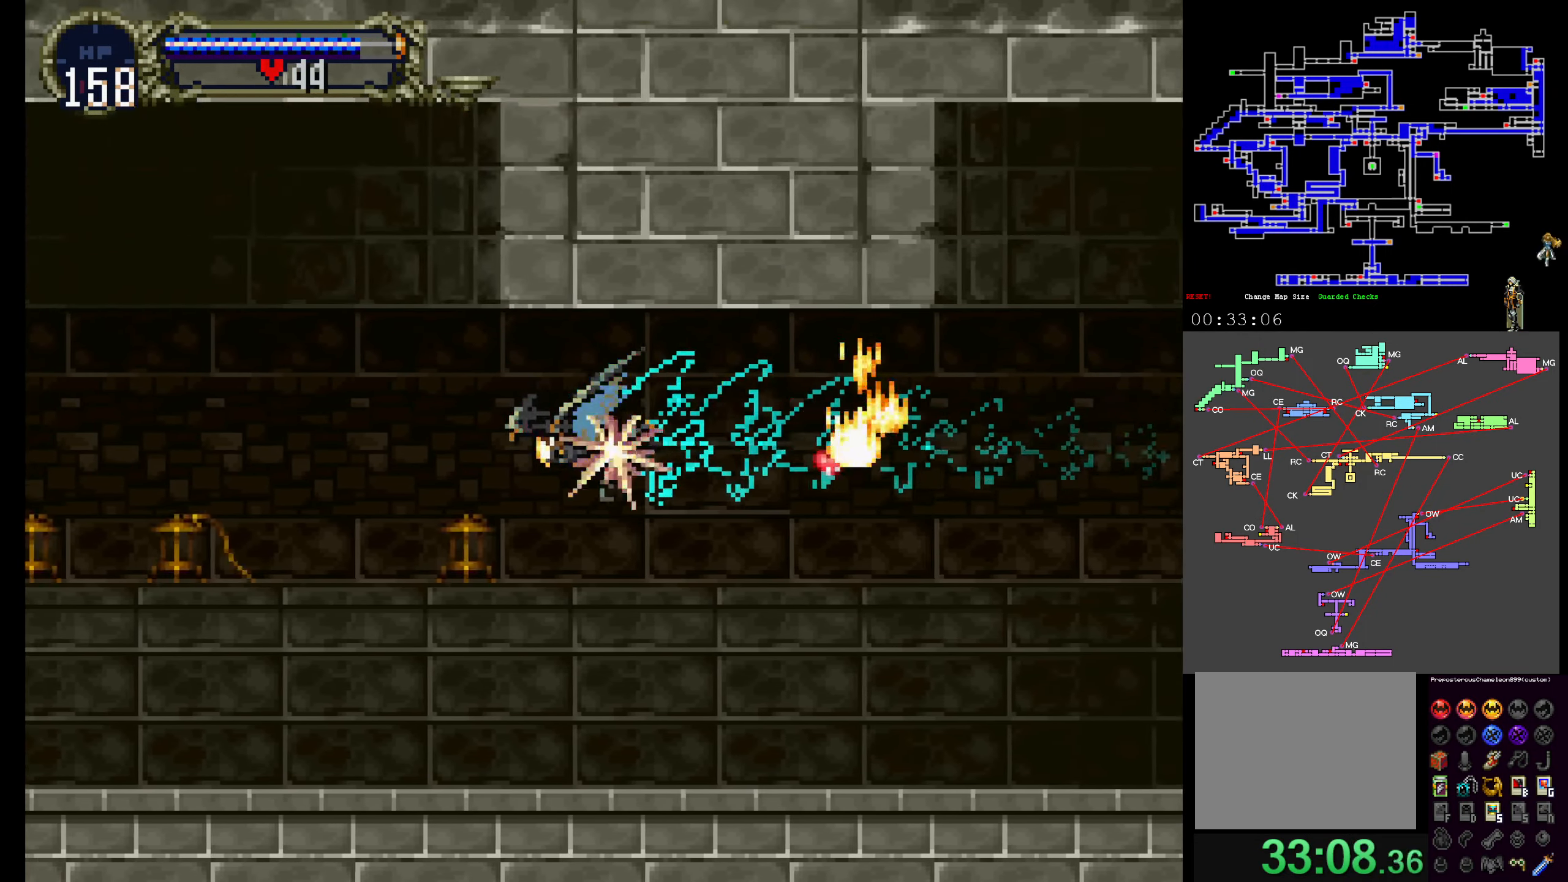
{"dt_ms": 500, "buttons": [], "events": []}
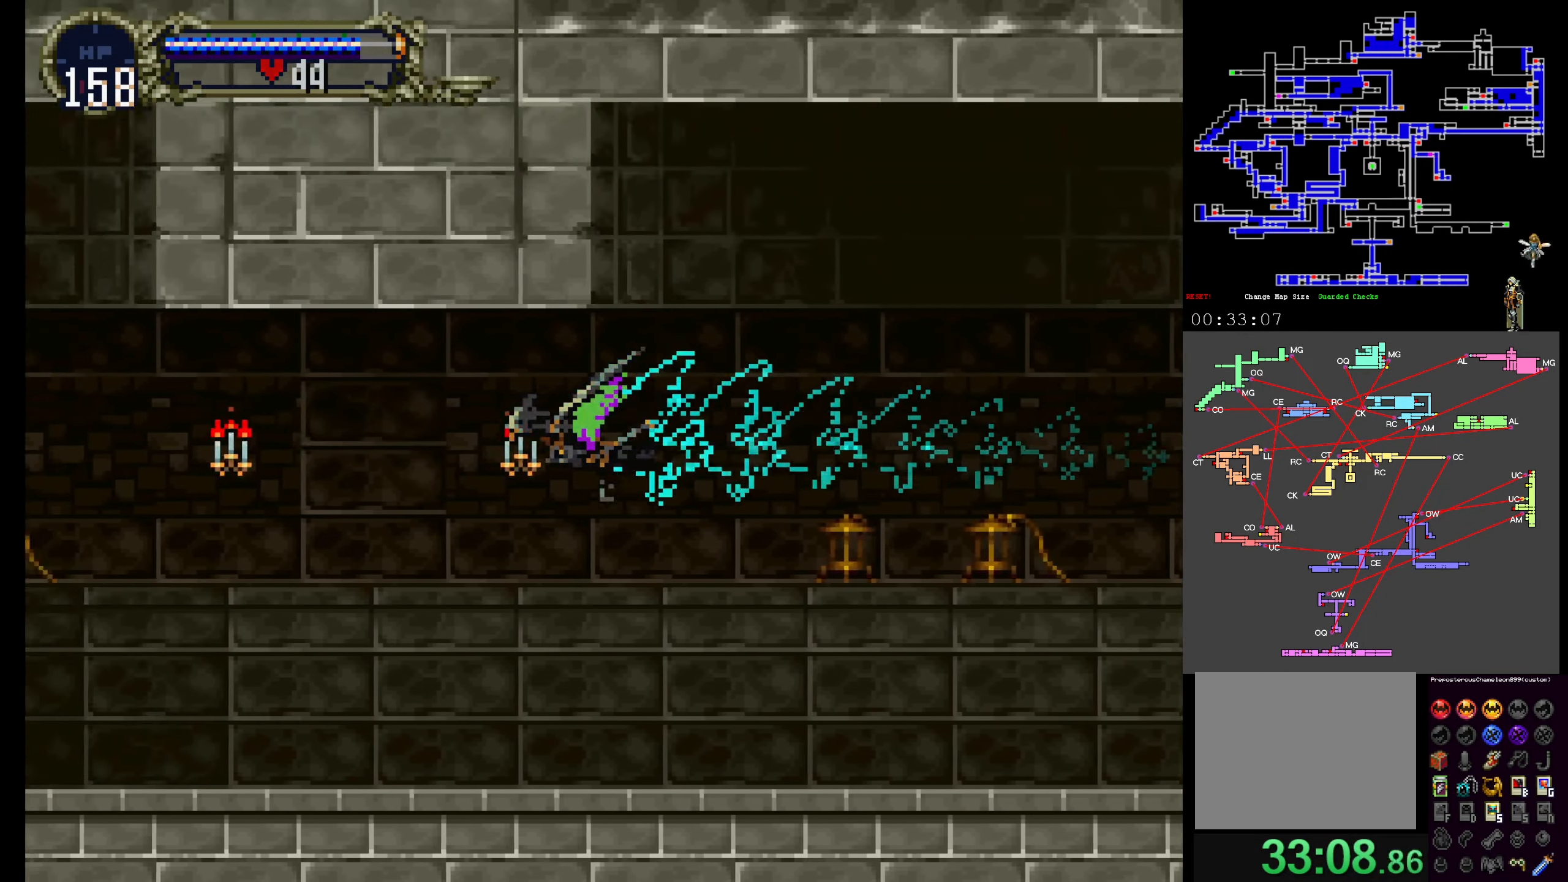
{"dt_ms": 500, "buttons": [], "events": [[66, "R1", "down"], [233, "R1", "up"]]}
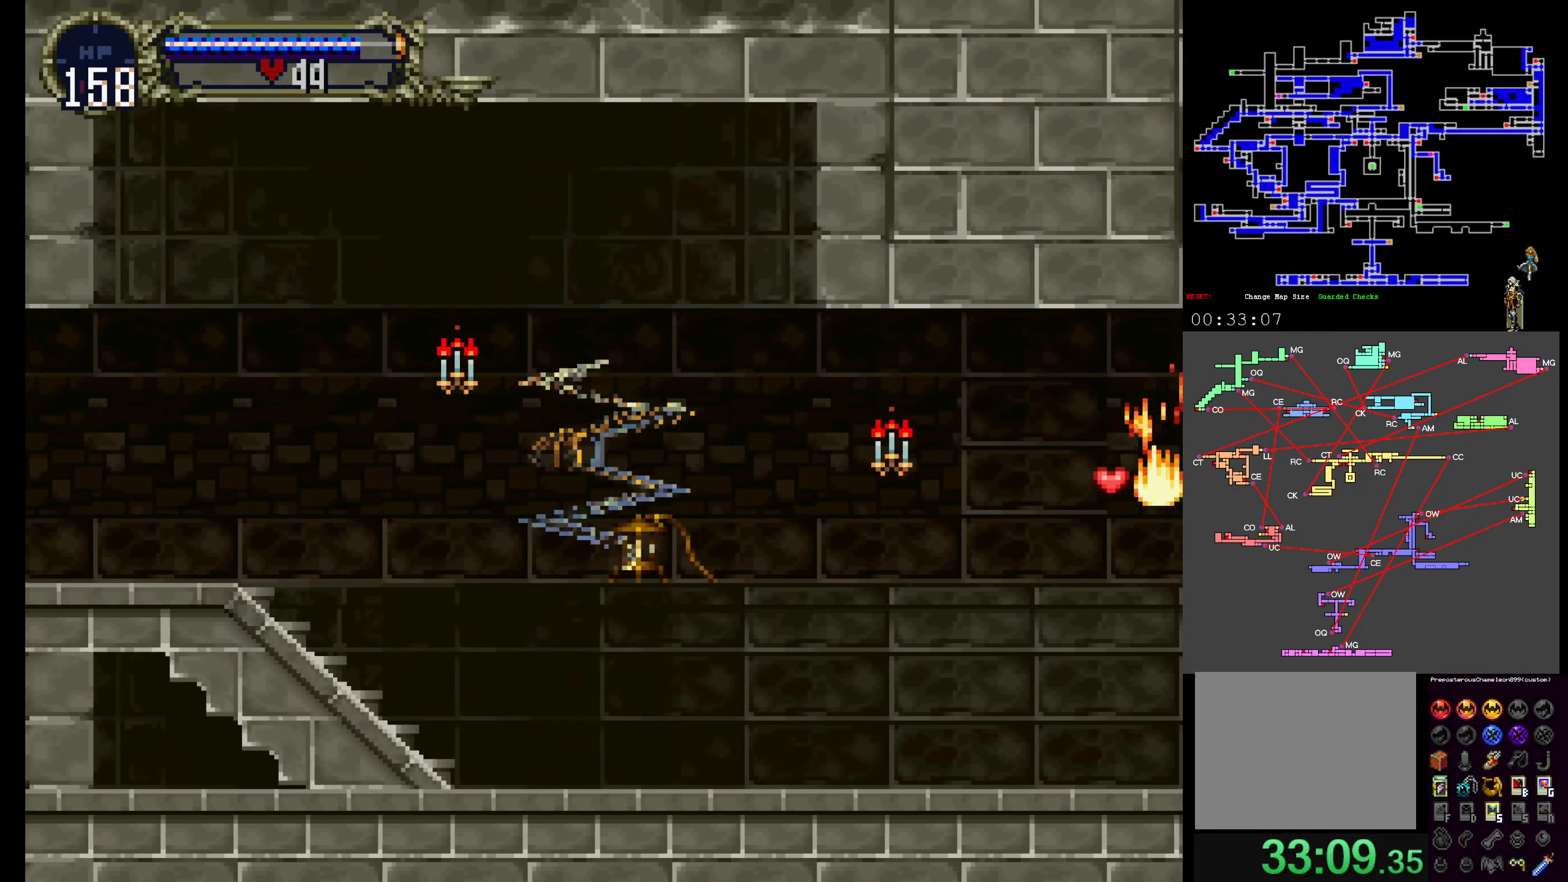
{"dt_ms": 1000, "buttons": ["Y"]}
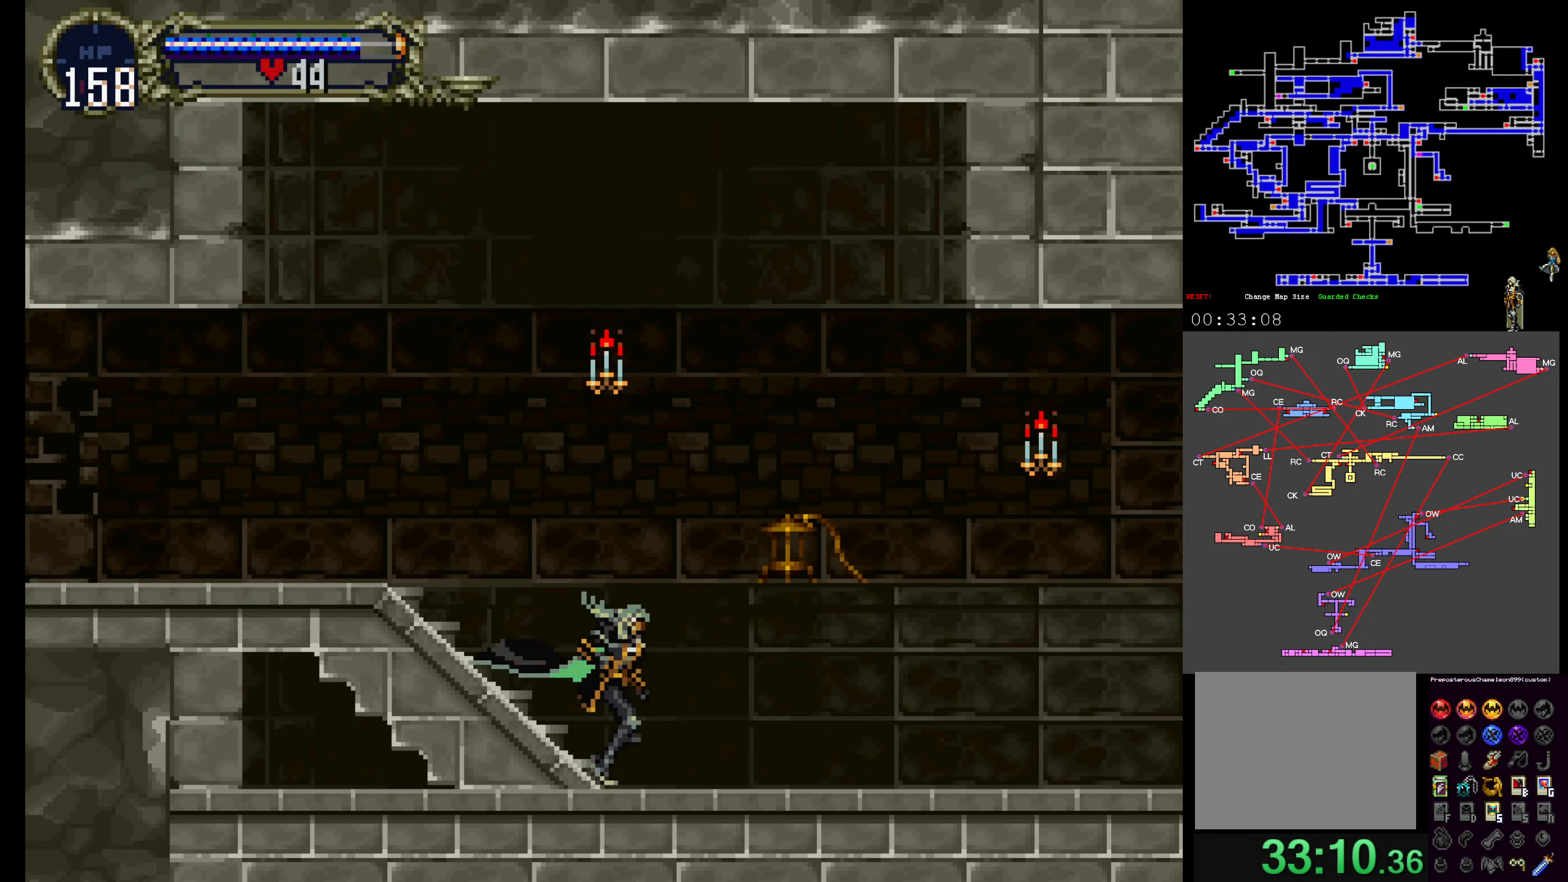
{"dt_ms": 500, "buttons": ["X"], "events": [[100, "Y", "up"], [233, "X", "down"], [333, "X", "up"], [366, "Y", "down"], [400, "X", "down"], [433, "Y", "up"]]}
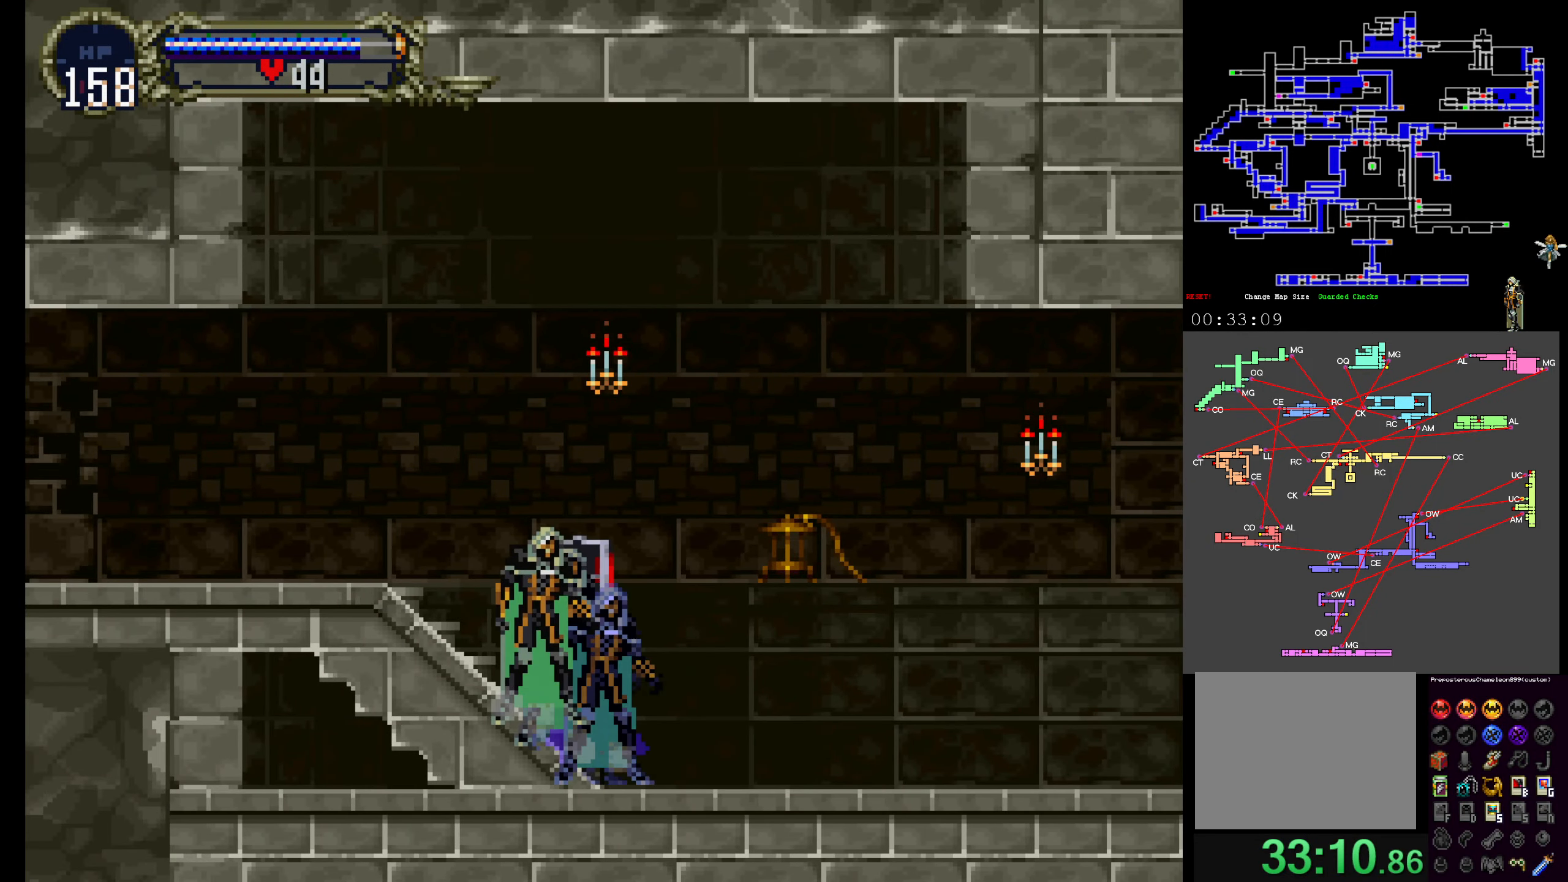
{"dt_ms": 500, "buttons": ["X"], "events": [[33, "X", "up"], [33, "Y", "down"], [133, "X", "down"], [166, "Y", "up"], [300, "Y", "down"], [316, "X", "up"], [417, "X", "down"], [433, "Y", "up"]]}
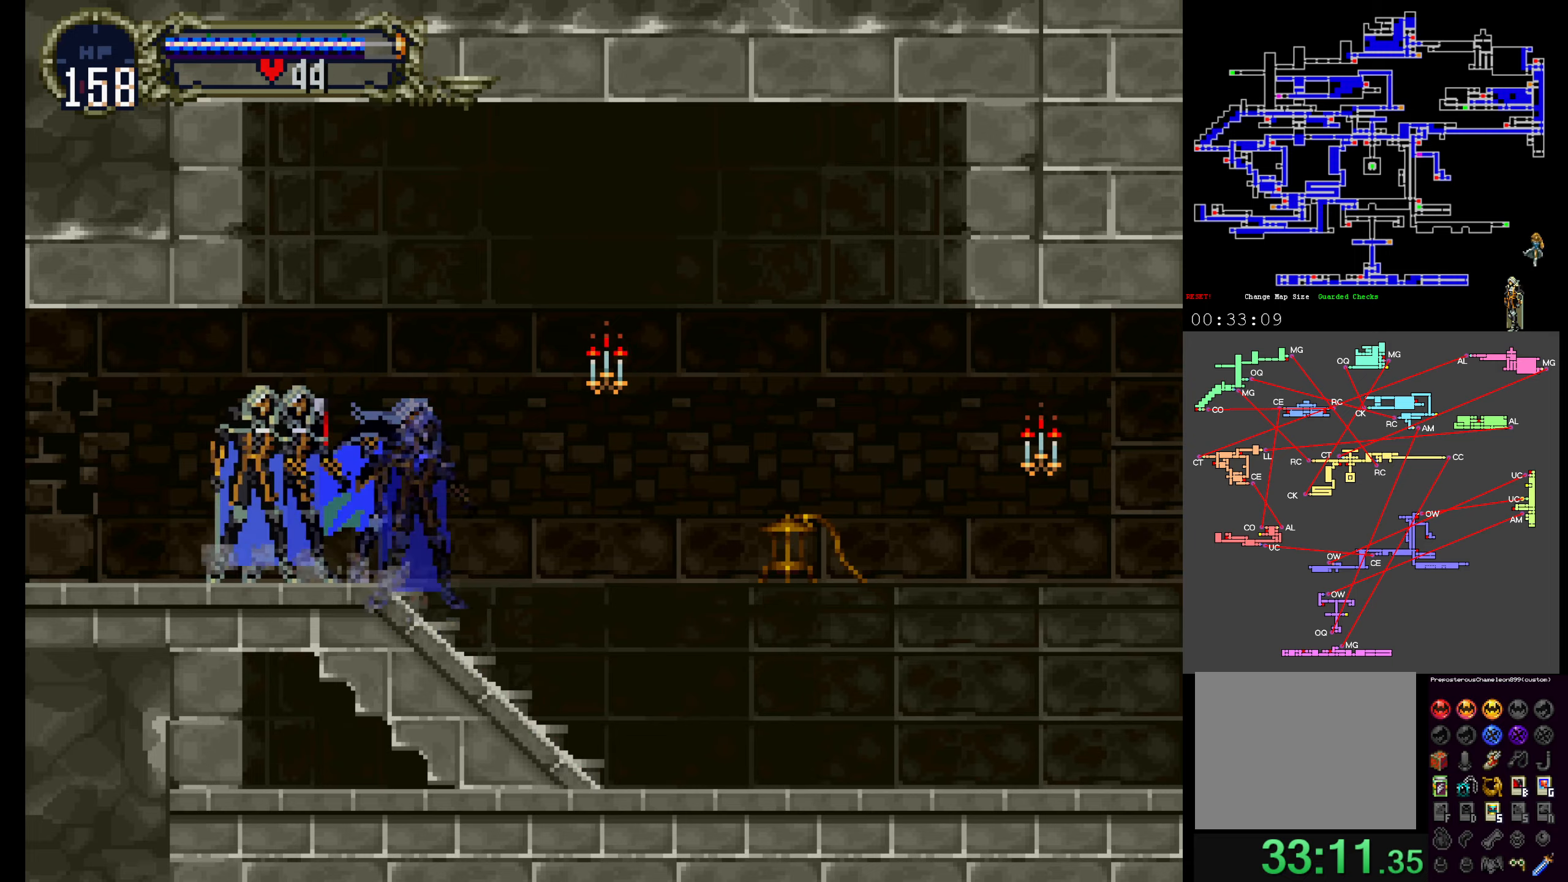
{"dt_ms": 500, "buttons": ["Y"], "events": [[50, "X", "up"], [50, "Y", "down"], [133, "X", "down"], [167, "Y", "up"], [250, "Y", "down"], [267, "X", "up"], [333, "X", "down"], [367, "Y", "up"], [450, "X", "up"], [450, "Y", "down"]]}
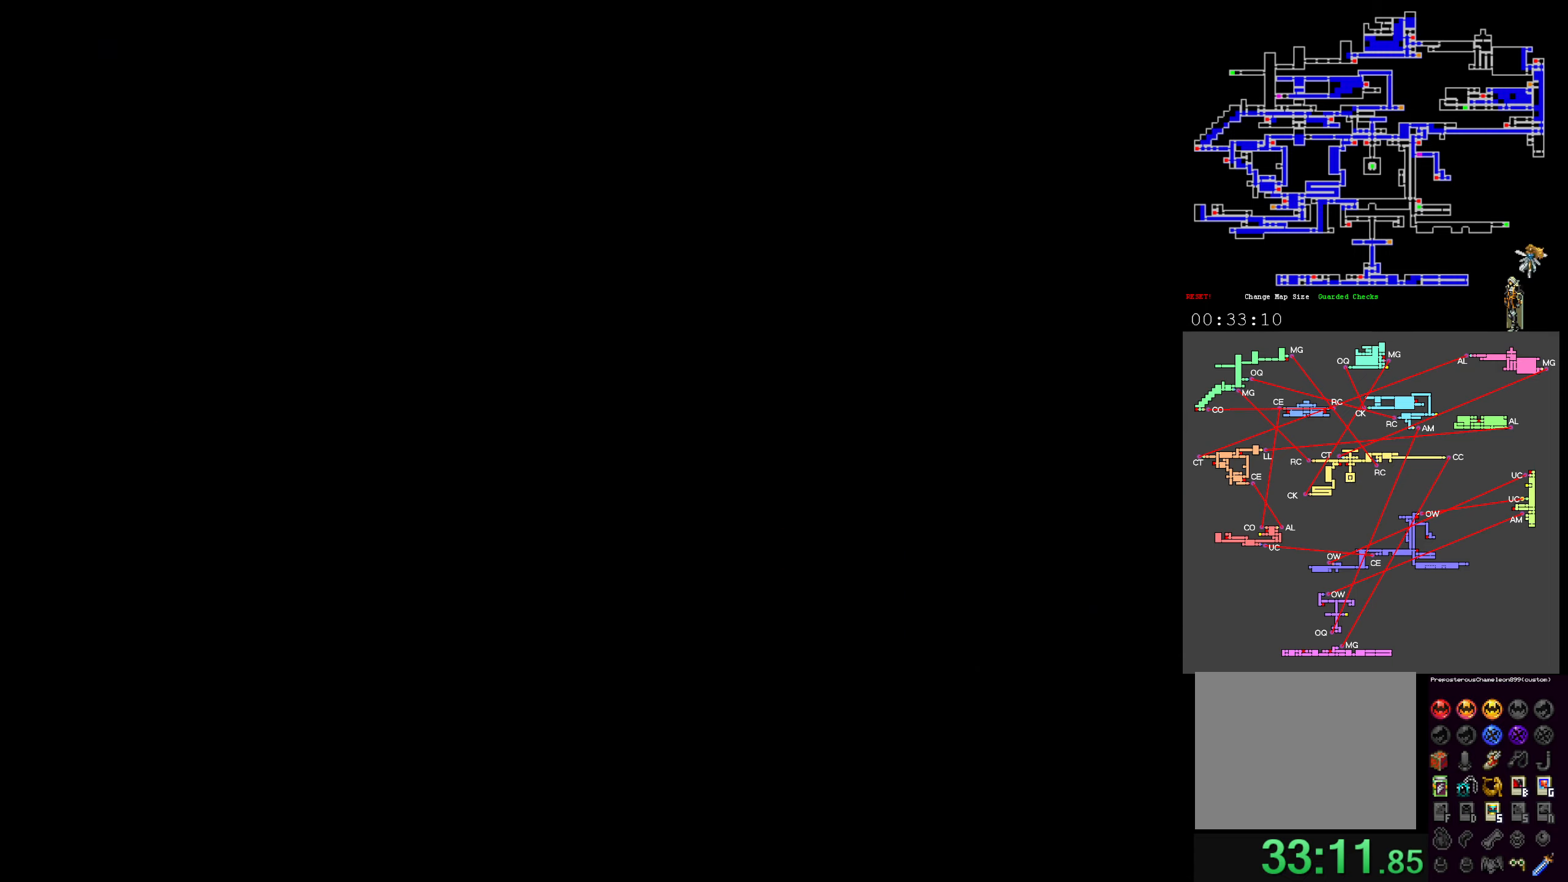
{"dt_ms": 500, "buttons": ["A"]}